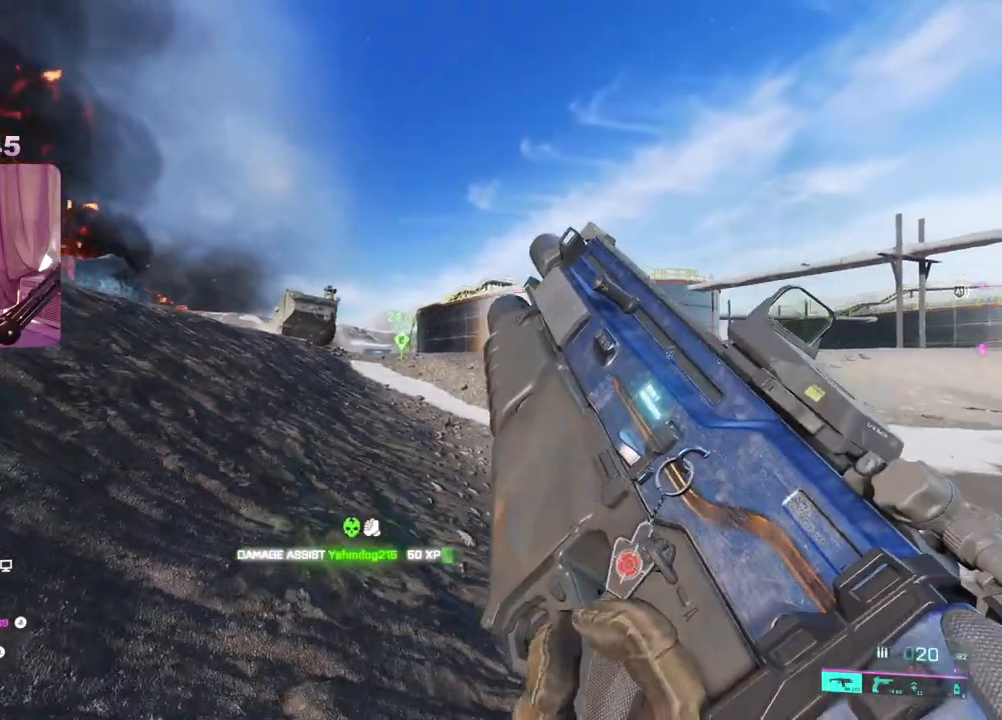
Gameplay with a controller (Xbox layout); each line is a JSON object with the inputs held at the frame after it. "events" lists button and stick changes between this image and that frame as [ms after this image, input, new state], when the widget could be followed in between.
{"buttons": ["L3"], "left_stick": "up-left", "right_stick": "down-left", "events": [[50, "right_stick", "center"], [200, "left_stick", "left"], [317, "left_stick", "center"], [467, "left_stick", "up-left"], [483, "L3", "down"], [483, "right_stick", "down-left"]]}
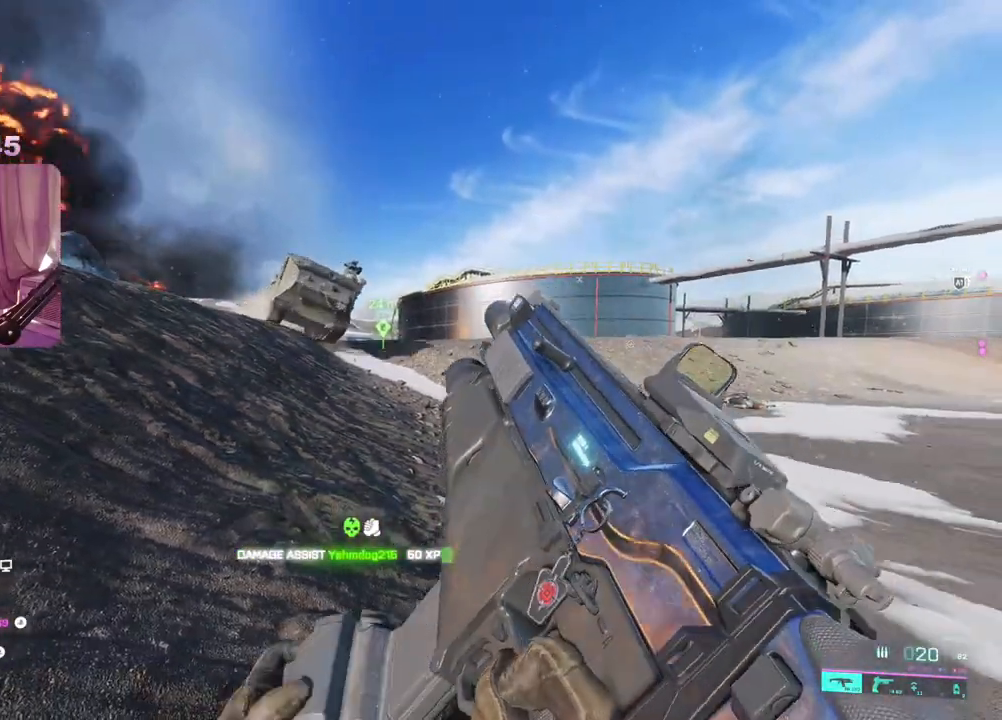
{"buttons": [], "left_stick": "up-left", "right_stick": "left", "events": [[67, "right_stick", "left"], [117, "L3", "up"]]}
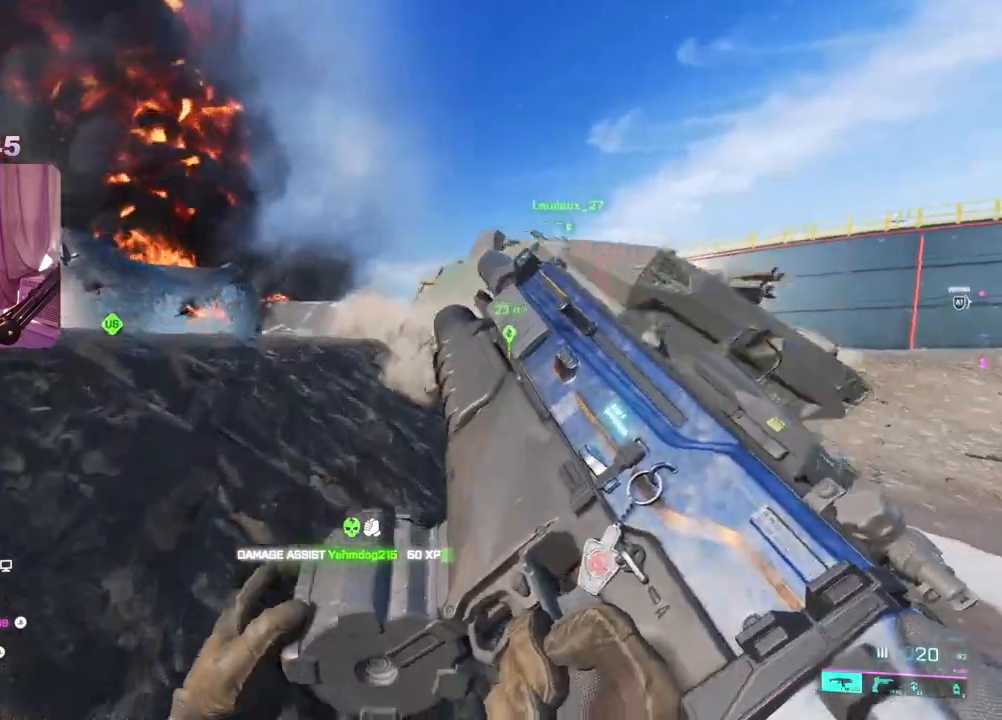
{"buttons": [], "left_stick": "up", "right_stick": "right", "events": [[50, "right_stick", "center"], [83, "left_stick", "up"], [100, "right_stick", "down-right"], [317, "right_stick", "right"]]}
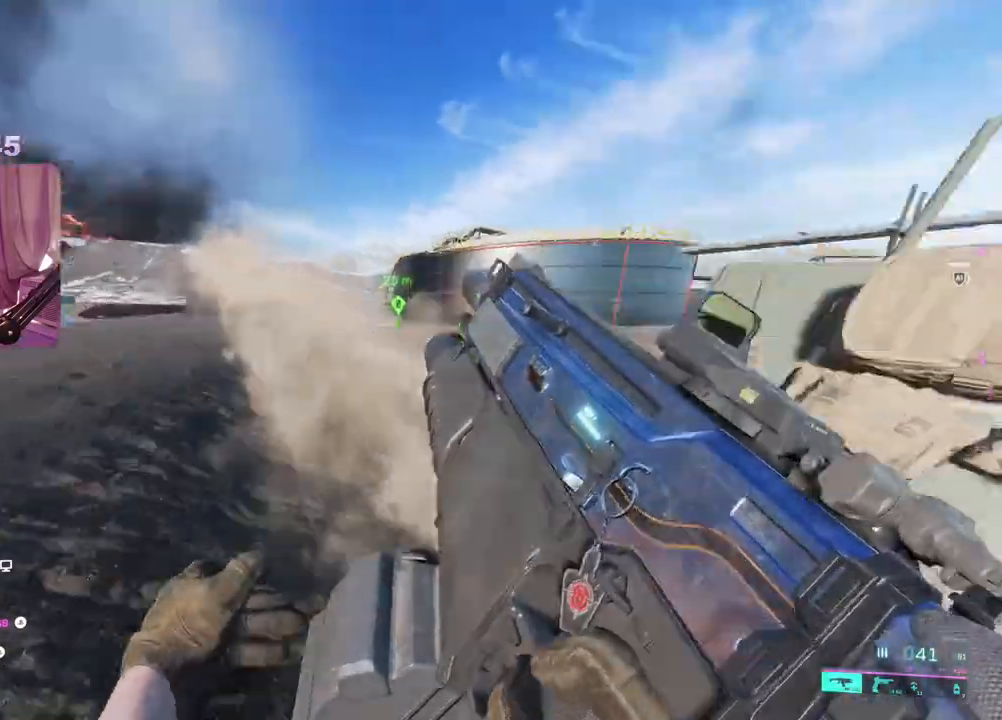
{"buttons": [], "left_stick": "up", "right_stick": "center", "events": [[183, "R3", "down"], [183, "right_stick", "center"], [250, "R3", "up"]]}
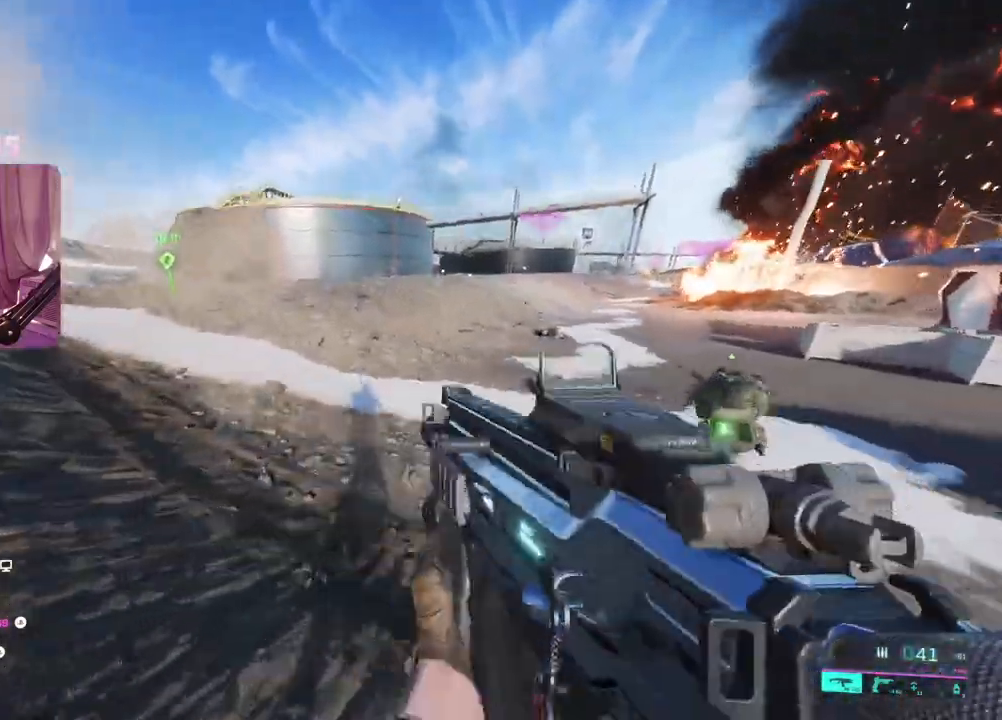
{"buttons": [], "left_stick": "up", "right_stick": "center", "events": [[183, "left_stick", "up-right"], [183, "right_stick", "up-right"], [300, "L3", "down"], [417, "L3", "up"], [417, "left_stick", "up"], [417, "right_stick", "center"]]}
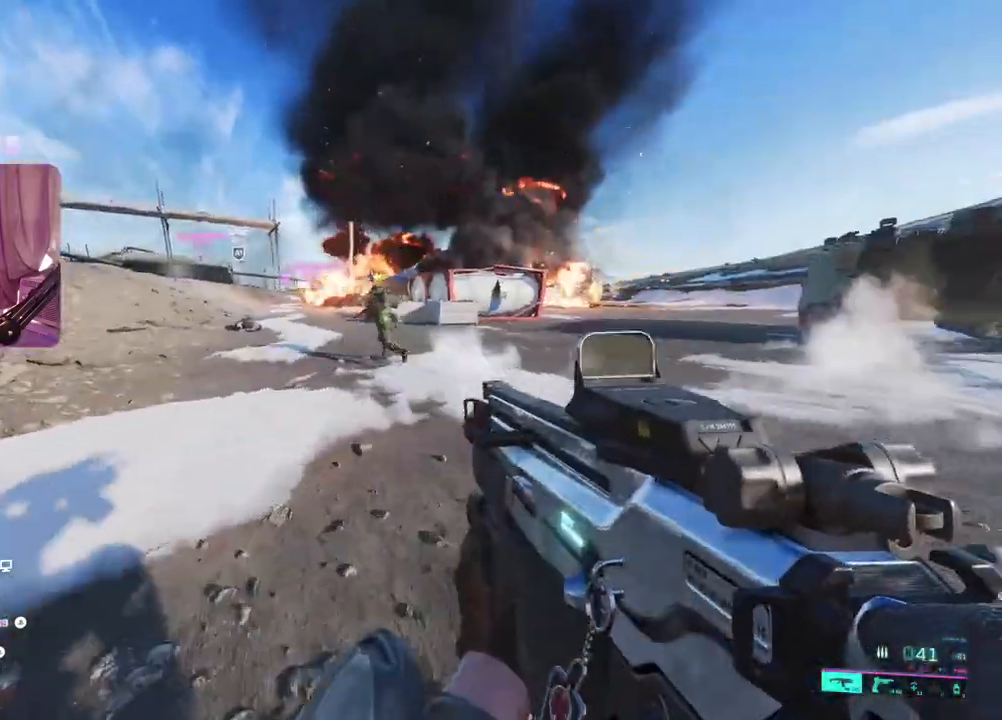
{"buttons": ["L2", "R2"], "left_stick": "up-left", "right_stick": "up", "events": [[200, "L2", "down"], [217, "left_stick", "up-left"], [317, "right_stick", "up"], [433, "R2", "down"]]}
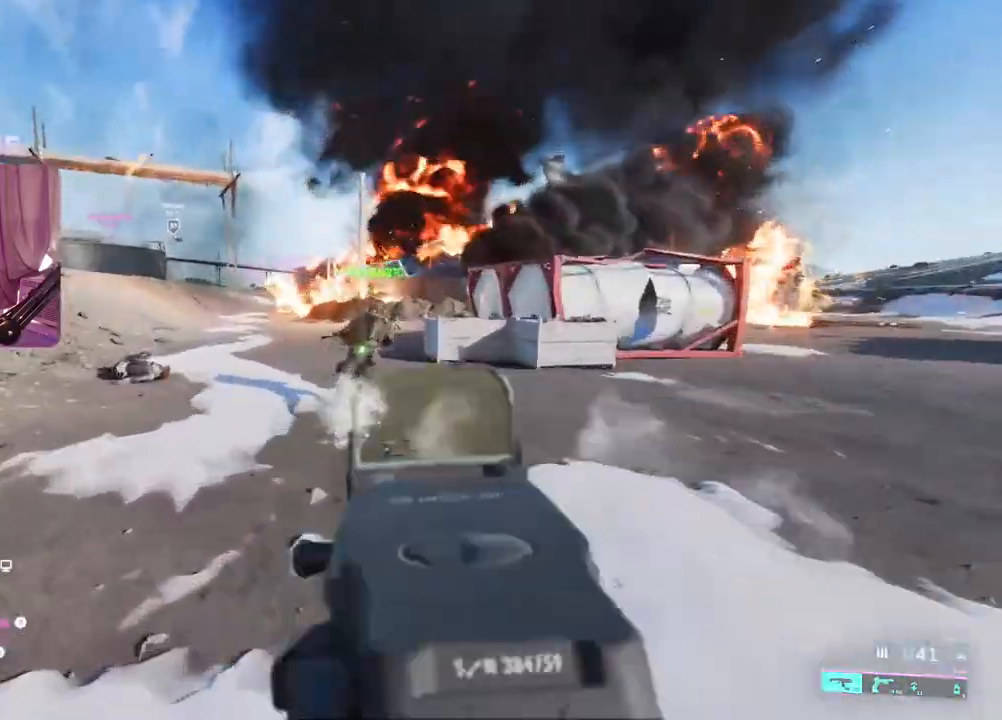
{"buttons": ["L2", "R2"], "left_stick": "right", "right_stick": "up-right", "events": [[50, "right_stick", "up-right"], [67, "left_stick", "up-right"], [250, "left_stick", "left"], [367, "left_stick", "center"], [450, "left_stick", "right"]]}
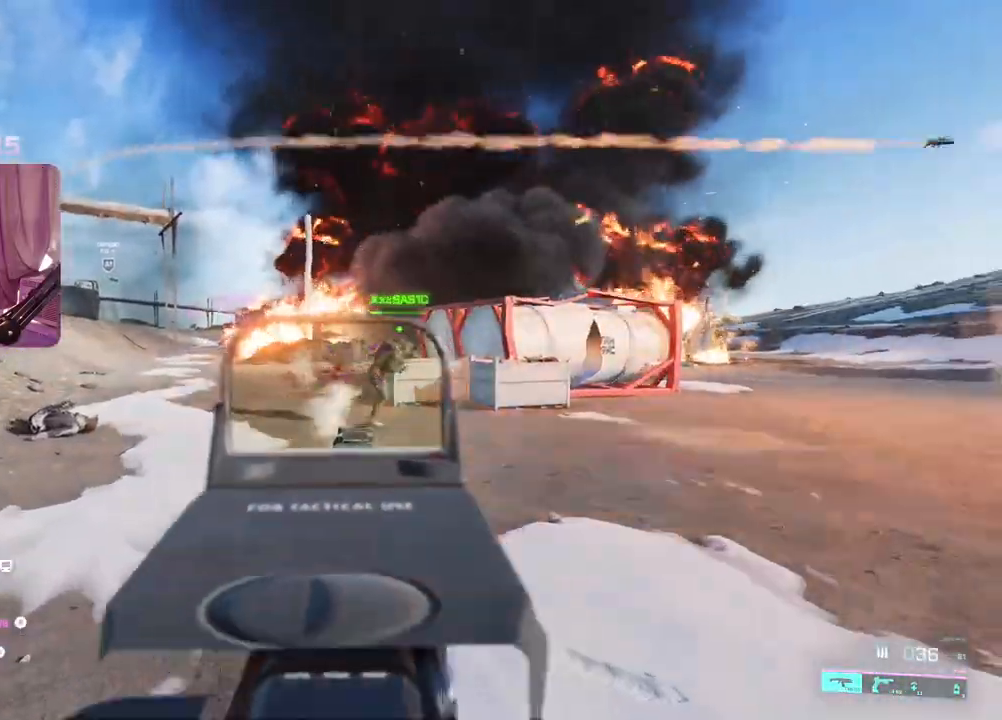
{"buttons": ["L2", "R2"], "left_stick": "down-right", "right_stick": "right", "events": [[17, "right_stick", "right"], [183, "left_stick", "down"], [317, "left_stick", "down-right"]]}
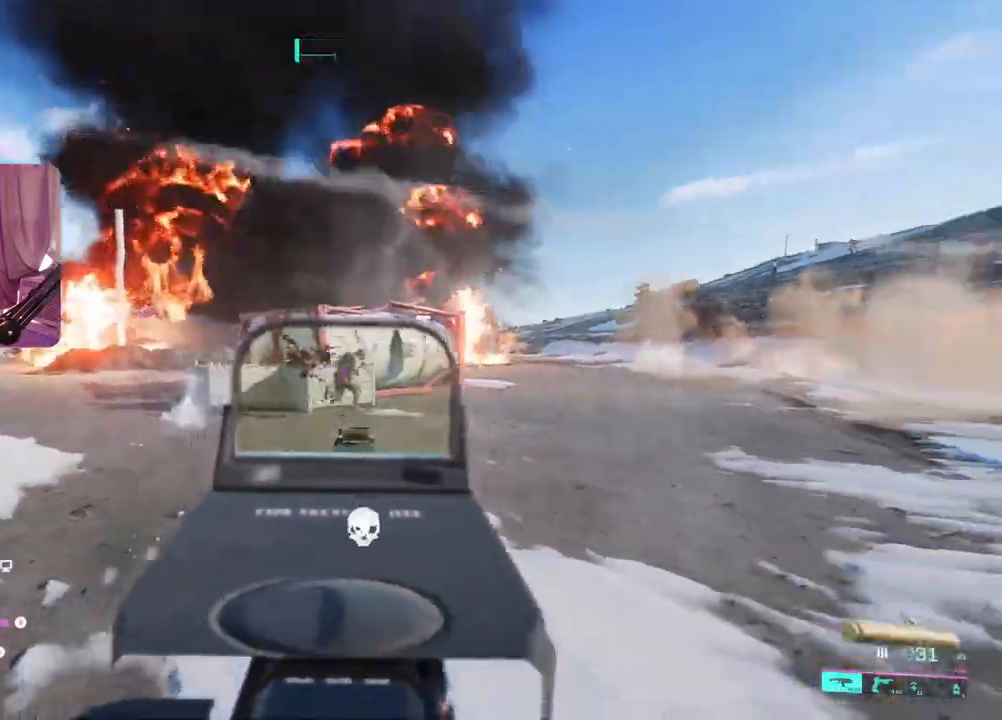
{"buttons": [], "left_stick": "up-right", "right_stick": "right", "events": [[33, "R2", "up"], [33, "left_stick", "right"], [83, "L2", "up"], [133, "left_stick", "up-right"], [150, "L3", "down"], [283, "L3", "up"]]}
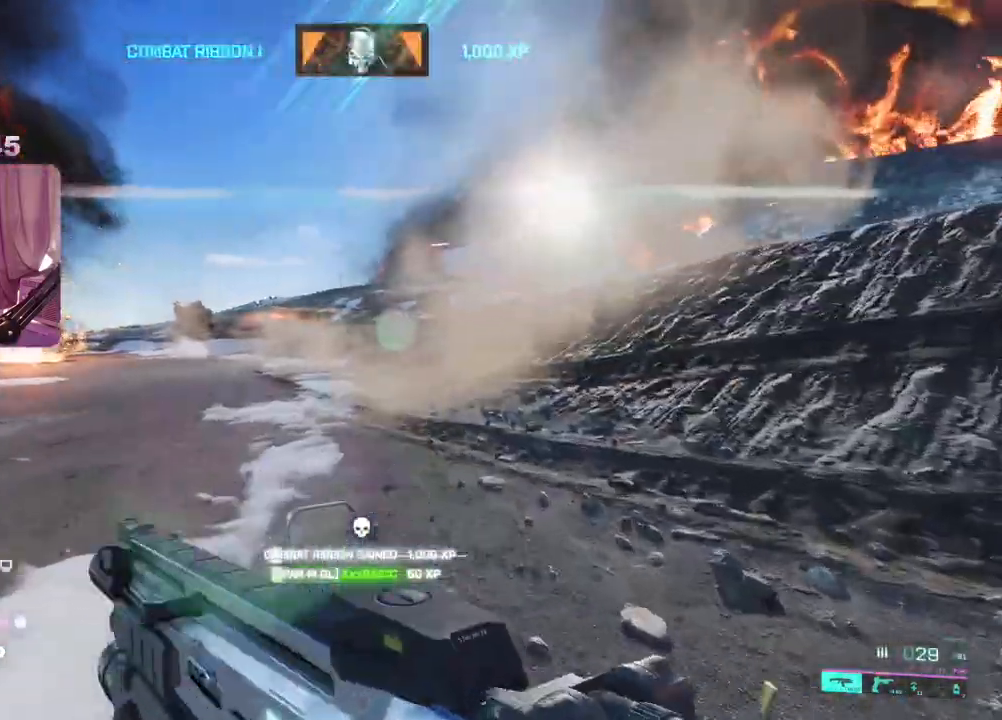
{"buttons": [], "left_stick": "up", "right_stick": "center", "events": [[83, "right_stick", "center"], [383, "X", "down"], [417, "left_stick", "up"], [433, "X", "up"]]}
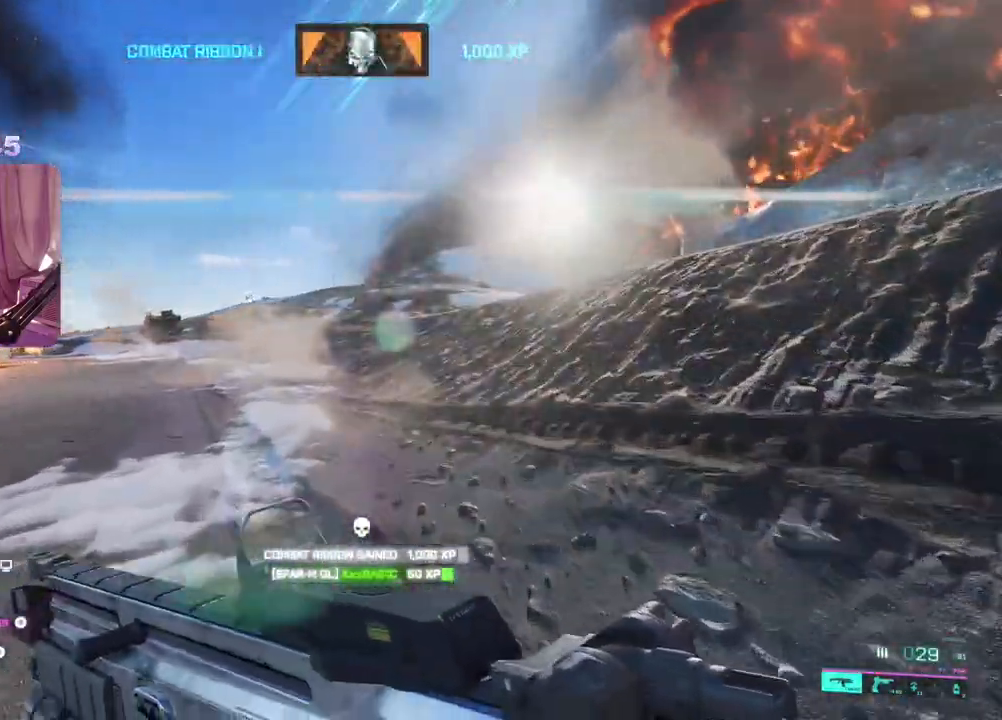
{"buttons": [], "left_stick": "up-right", "right_stick": "center", "events": [[133, "right_stick", "left"], [333, "right_stick", "center"], [350, "left_stick", "up-right"]]}
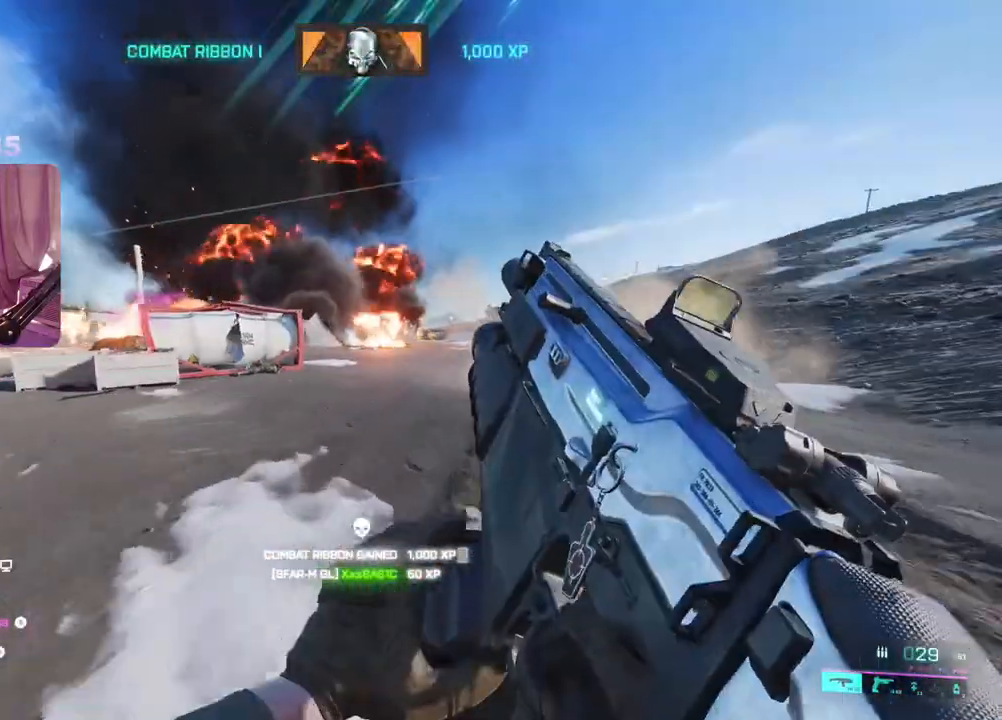
{"buttons": ["L3"], "left_stick": "up-left", "right_stick": "left", "events": [[50, "right_stick", "left"], [317, "left_stick", "center"], [400, "left_stick", "up-left"], [450, "L3", "down"]]}
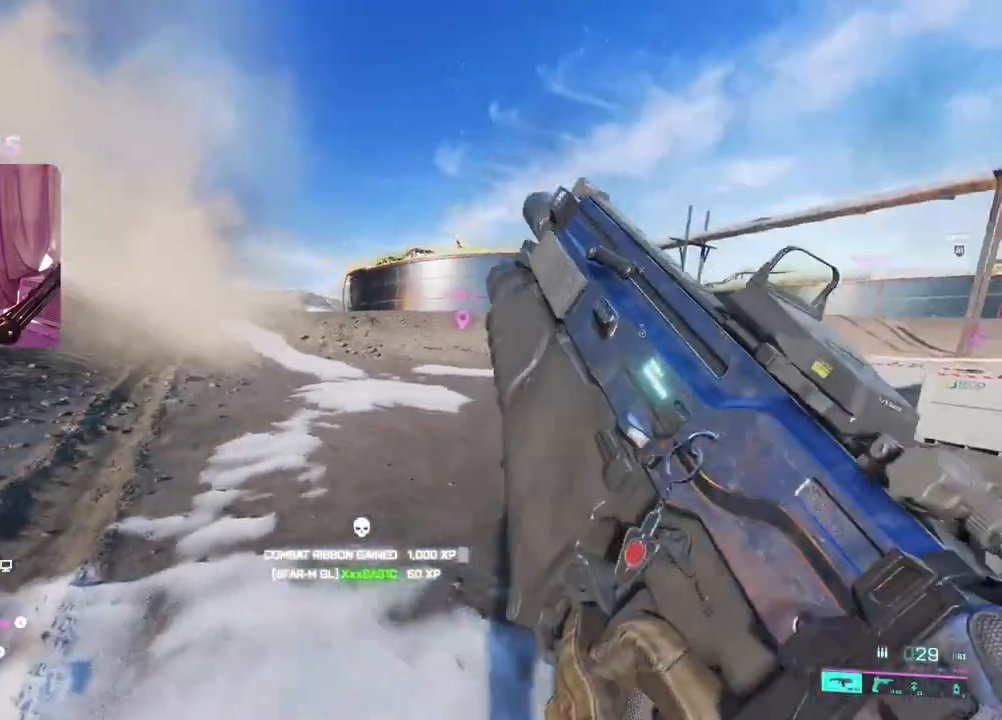
{"buttons": [], "left_stick": "up-left", "right_stick": "center", "events": [[117, "L3", "up"], [150, "right_stick", "center"], [283, "right_stick", "right"], [433, "right_stick", "center"]]}
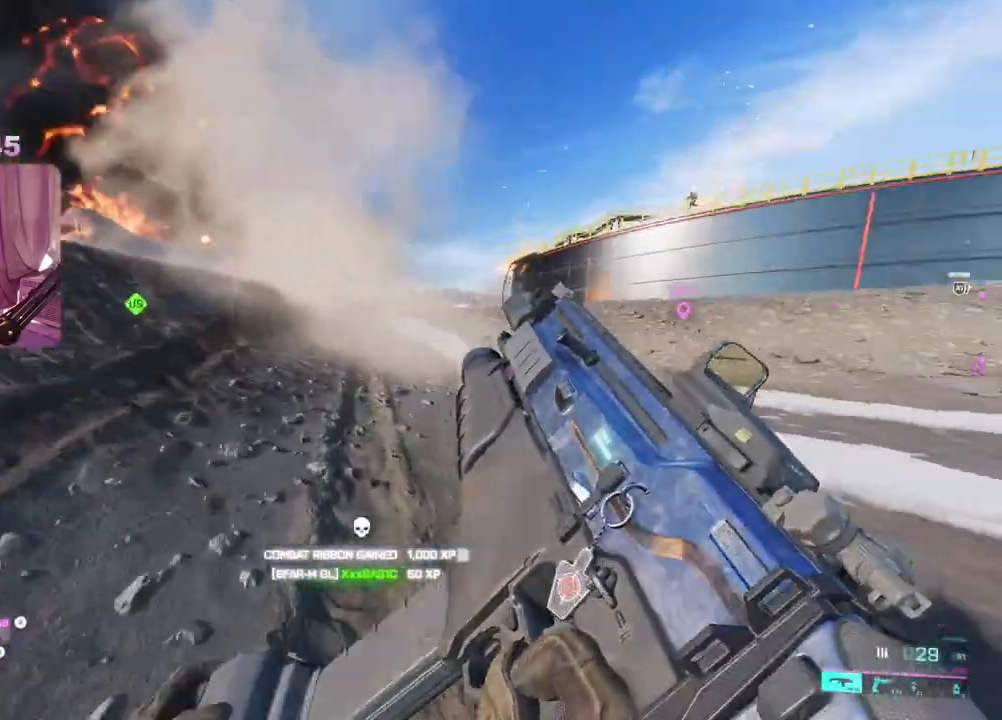
{"buttons": [], "left_stick": "up", "right_stick": "right", "events": [[67, "right_stick", "right"], [317, "left_stick", "up"]]}
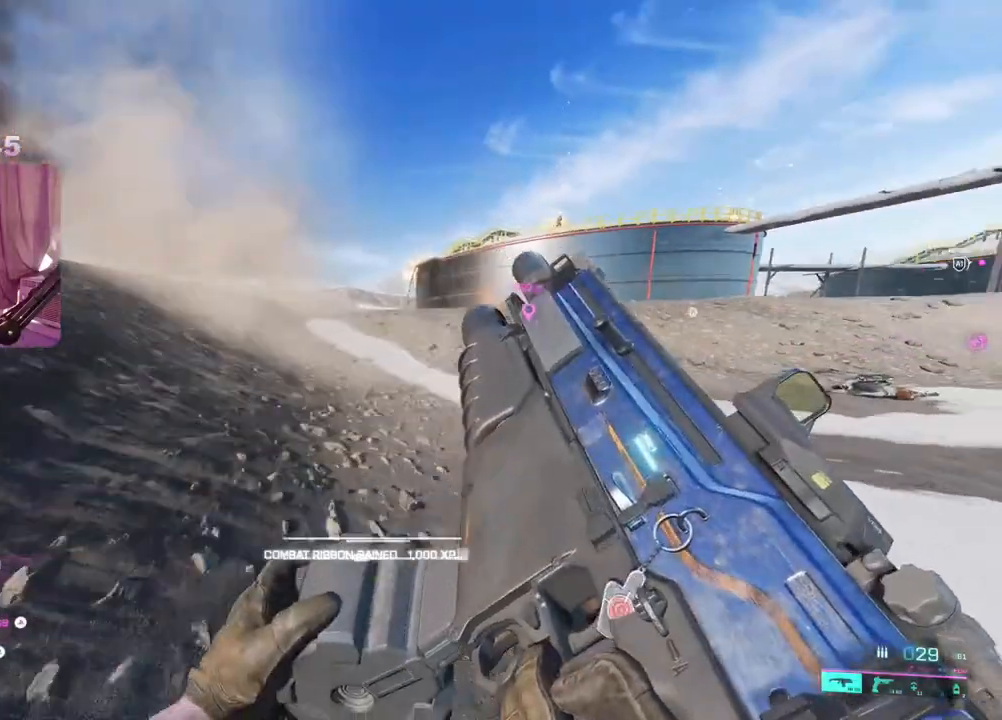
{"buttons": [], "left_stick": "up", "right_stick": "right", "events": []}
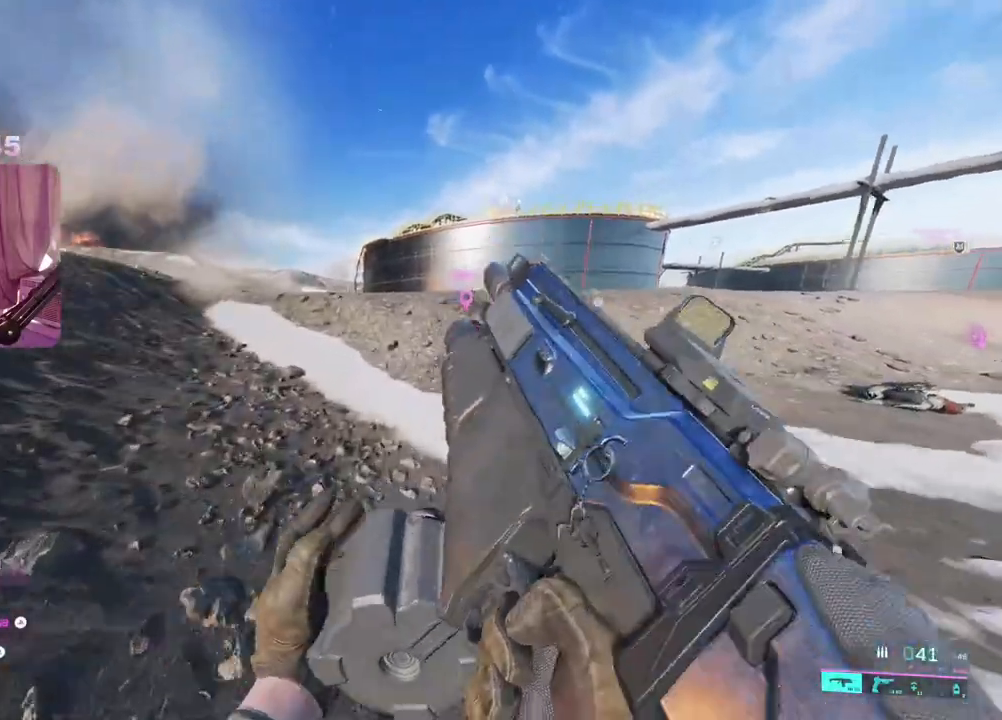
{"buttons": [], "left_stick": "up", "right_stick": "center", "events": [[167, "right_stick", "center"]]}
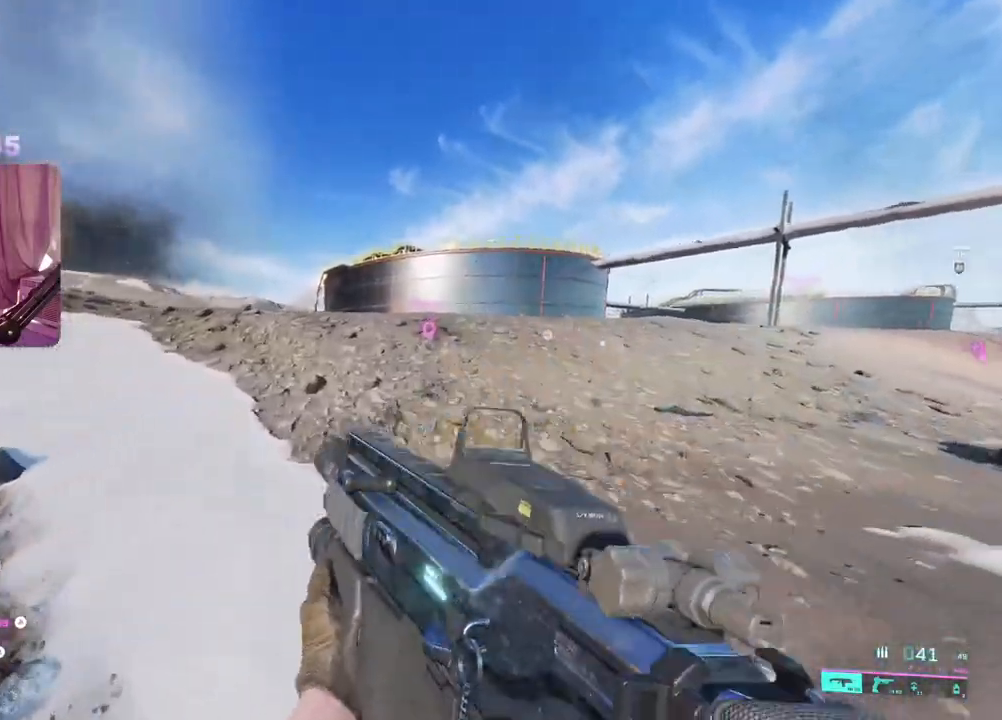
{"buttons": [], "left_stick": "up", "right_stick": "center", "events": []}
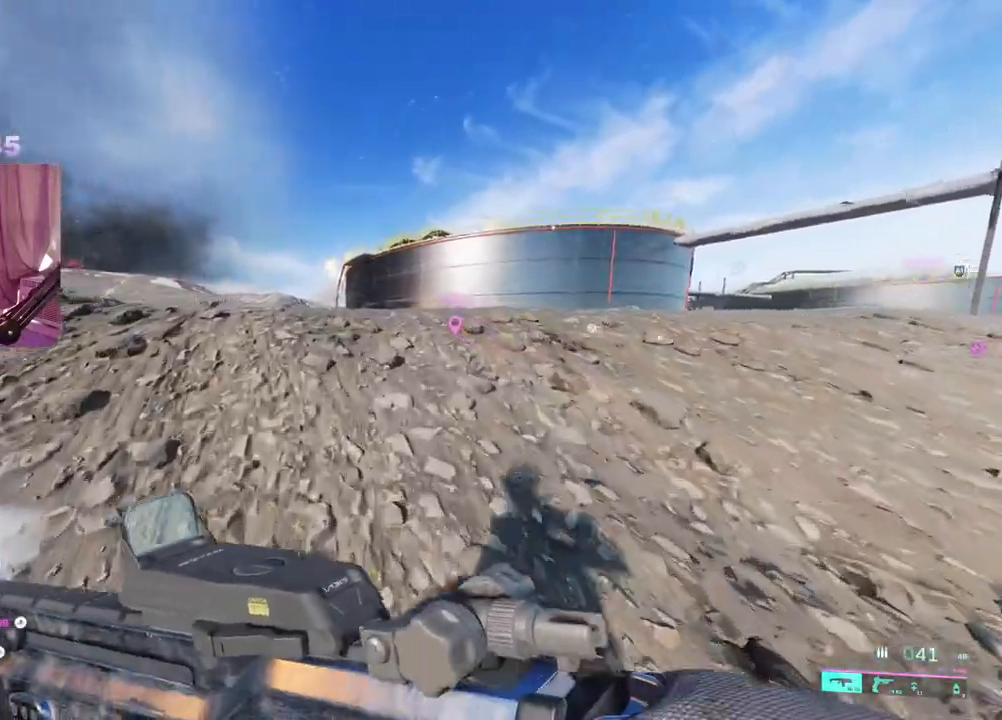
{"buttons": ["L2"], "left_stick": "right", "right_stick": "center", "events": [[483, "L2", "down"], [500, "left_stick", "right"]]}
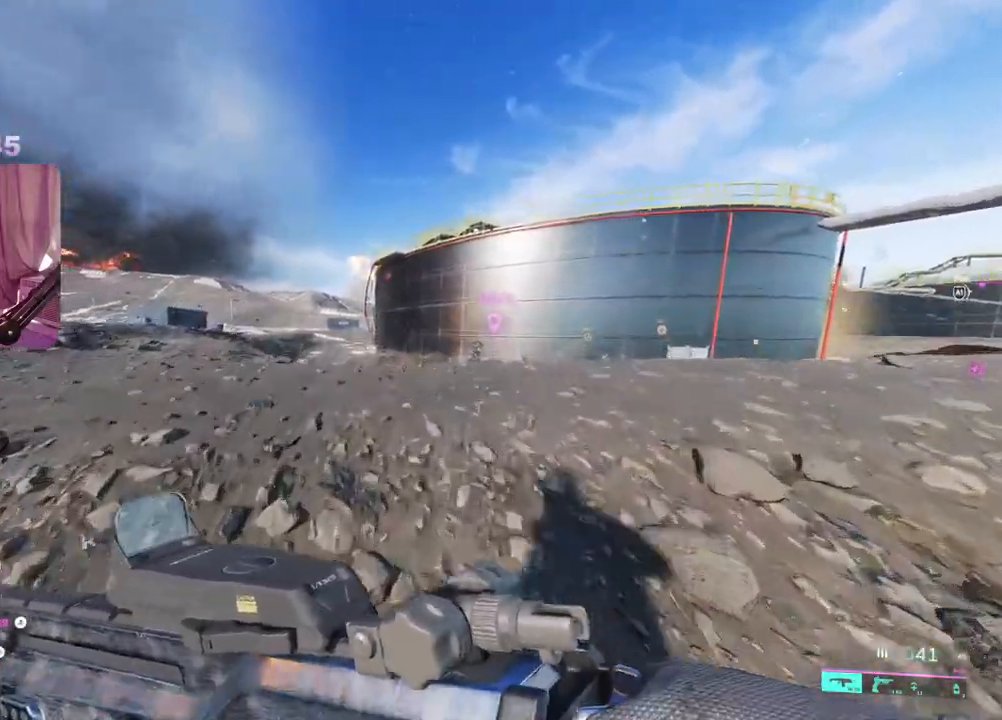
{"buttons": ["L2"], "left_stick": "right", "right_stick": "center", "events": [[50, "left_stick", "down-right"], [167, "right_stick", "right"], [367, "left_stick", "right"], [383, "right_stick", "center"]]}
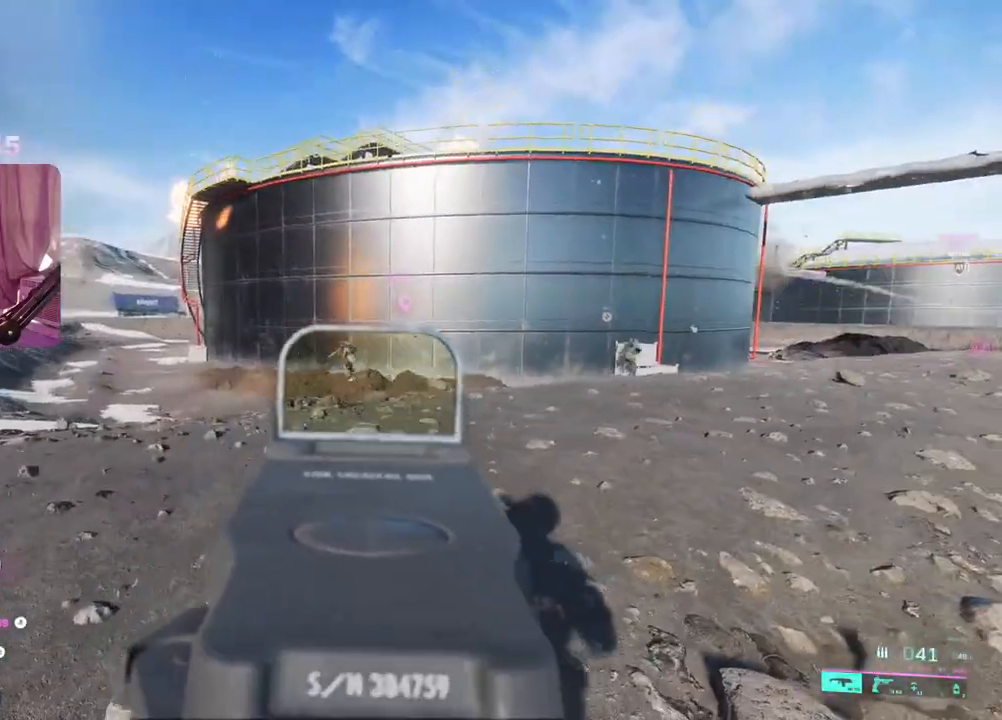
{"buttons": ["L2", "R2"], "left_stick": "left", "right_stick": "down-left", "events": [[83, "right_stick", "left"], [100, "left_stick", "left"], [250, "R2", "down"], [267, "right_stick", "down-left"]]}
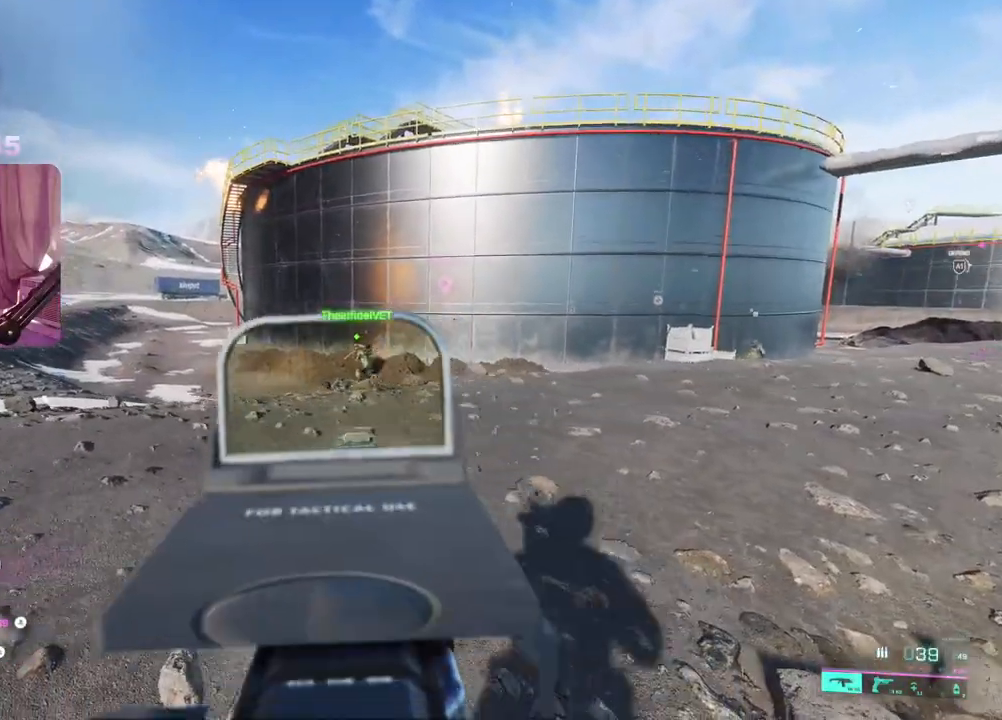
{"buttons": ["L2", "R2"], "left_stick": "up-right", "right_stick": "right", "events": [[133, "left_stick", "up"], [167, "right_stick", "center"], [183, "left_stick", "up-right"], [267, "right_stick", "up-right"], [367, "right_stick", "right"]]}
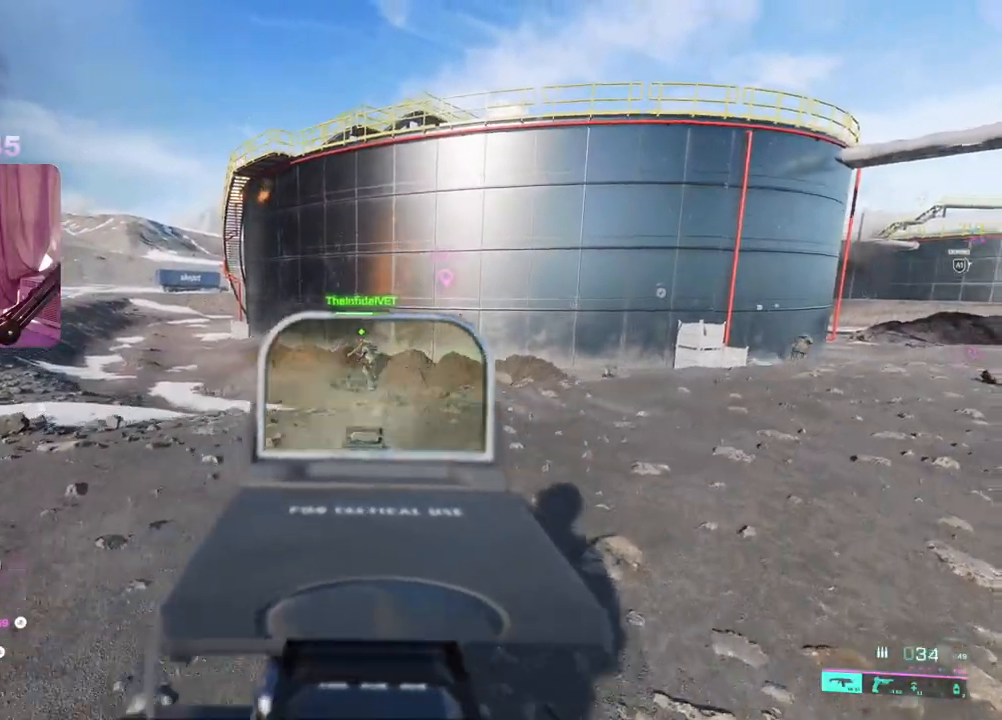
{"buttons": ["L2"], "left_stick": "up-left", "right_stick": "right", "events": [[50, "left_stick", "up"], [67, "right_stick", "down"], [183, "left_stick", "up-left"], [400, "right_stick", "right"], [417, "R2", "up"], [433, "L2", "up"], [500, "L2", "down"]]}
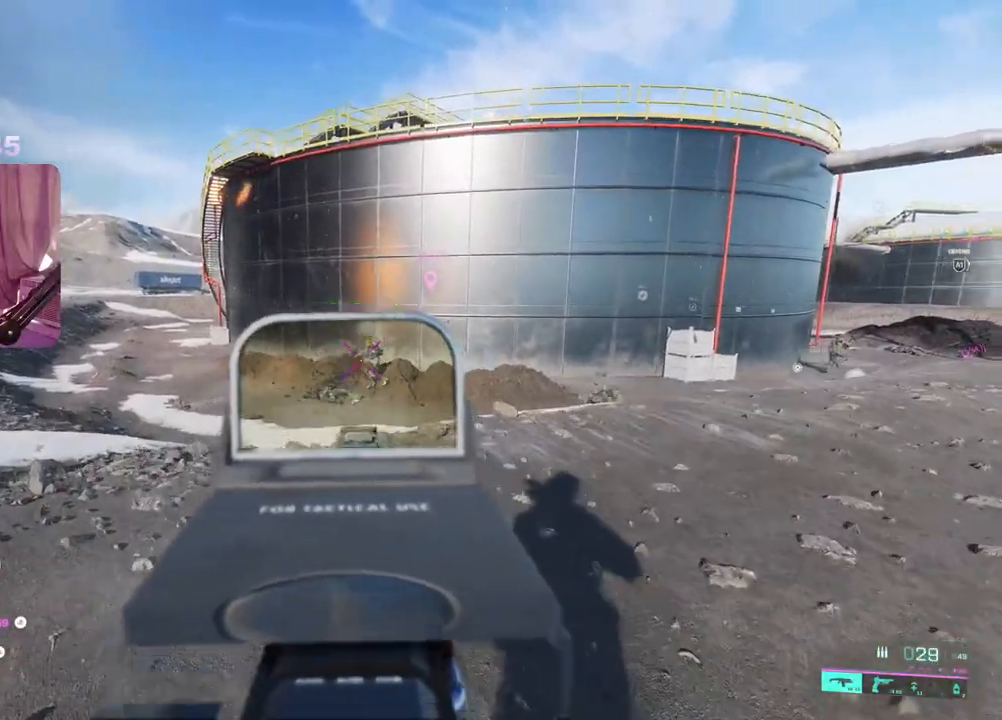
{"buttons": ["L2", "R2"], "left_stick": "up-left", "right_stick": "center", "events": [[33, "R2", "down"], [50, "right_stick", "up-right"], [233, "right_stick", "center"]]}
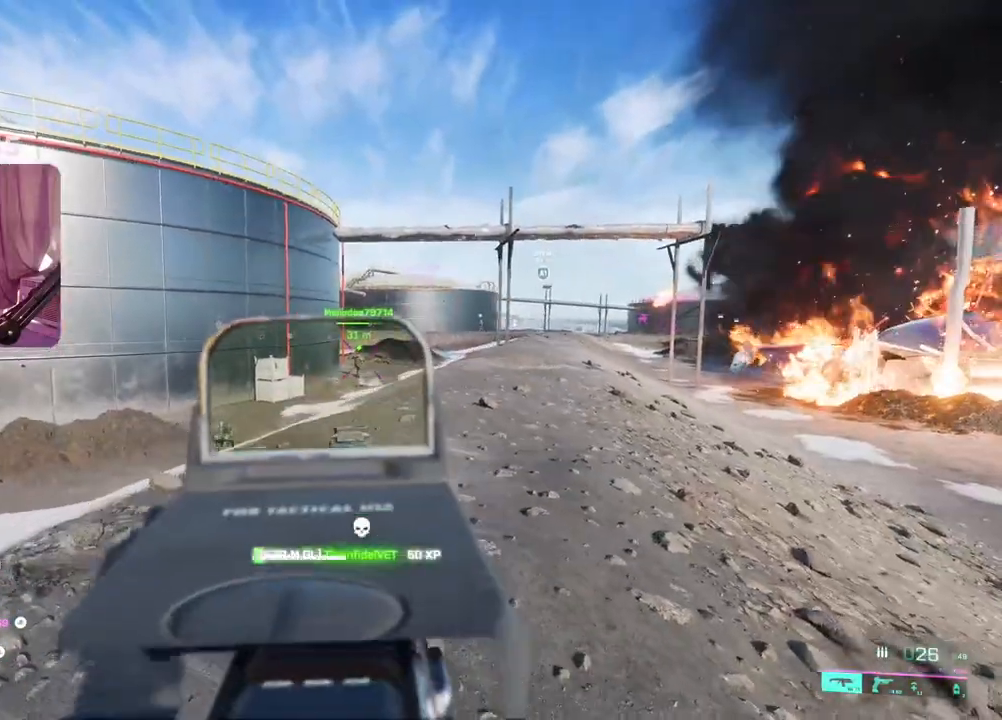
{"buttons": ["L2", "R2"], "left_stick": "right", "right_stick": "down", "events": [[33, "left_stick", "up"], [100, "right_stick", "down"], [183, "left_stick", "right"]]}
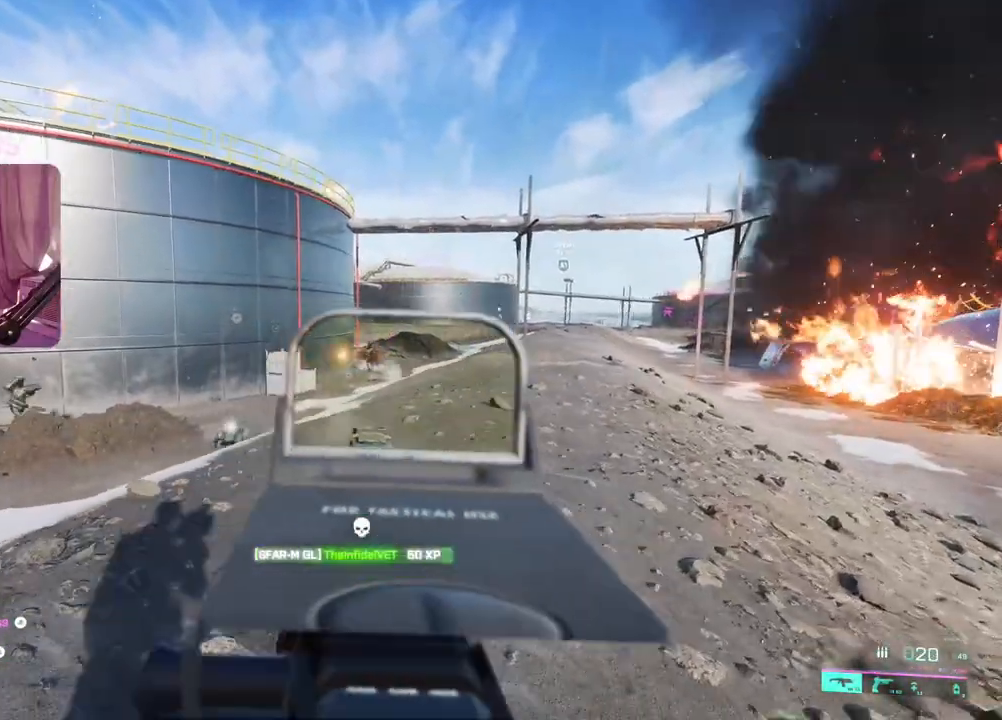
{"buttons": ["L2", "R2"], "left_stick": "right", "right_stick": "down", "events": [[117, "R2", "up"], [133, "right_stick", "down-left"], [233, "left_stick", "up-left"], [300, "R2", "down"], [417, "left_stick", "right"], [467, "right_stick", "down"]]}
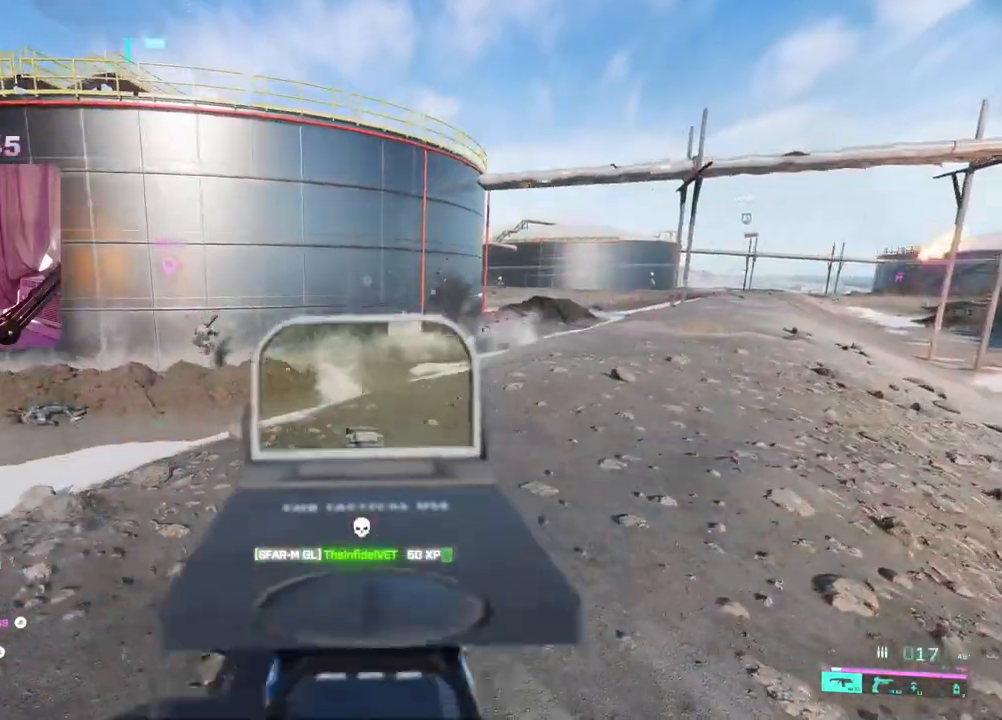
{"buttons": ["X"], "left_stick": "up-right", "right_stick": "center", "events": [[67, "L2", "up"], [67, "right_stick", "down-right"], [83, "R2", "up"], [117, "left_stick", "up-right"], [150, "L3", "down"], [267, "right_stick", "right"], [283, "L3", "up"], [283, "R3", "down"], [383, "R3", "up"], [383, "right_stick", "center"], [500, "X", "down"]]}